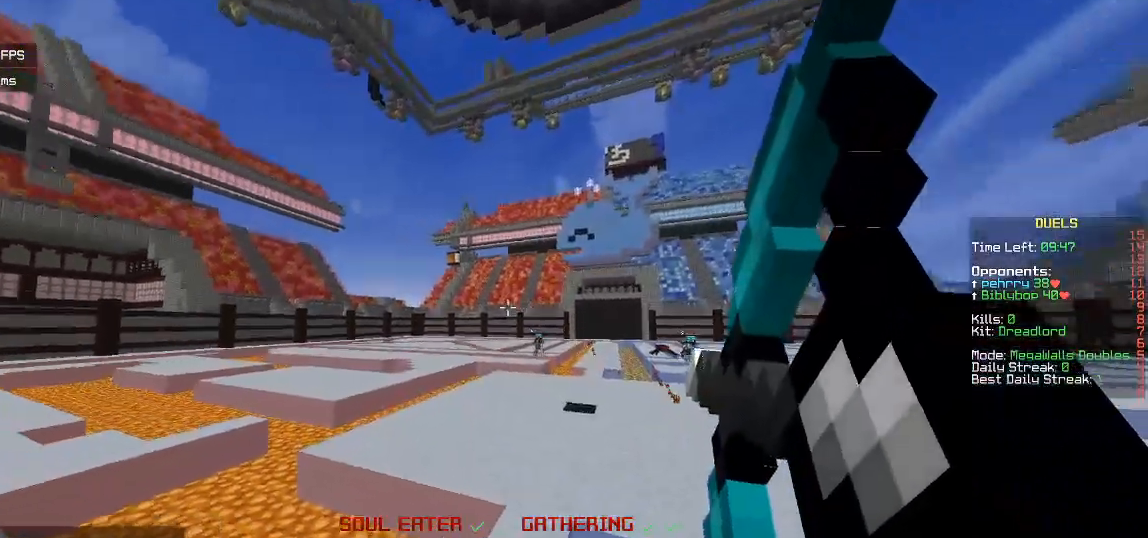
Gameplay with keyboard and mouse; each line is a JSON object with the keys and mouse buttons held at the frame after it. "events" lists presses ("down") and releases ("up") of "a", "d", "s", "w", "mouse_left" and "mouse_right" between this image and that frame as [ms after this image, input, new state], when the widget could be followed in between. "mouse_left", "mouse_right" = the "left", "right" buttons of the "mouse" list. No other keys are recorded. Fast repeated clicks can show as one long hold. Mouse movement is not recorded.
{"keys": ["a"], "mouse": [], "events": [[67, "mouse_right", "up"]]}
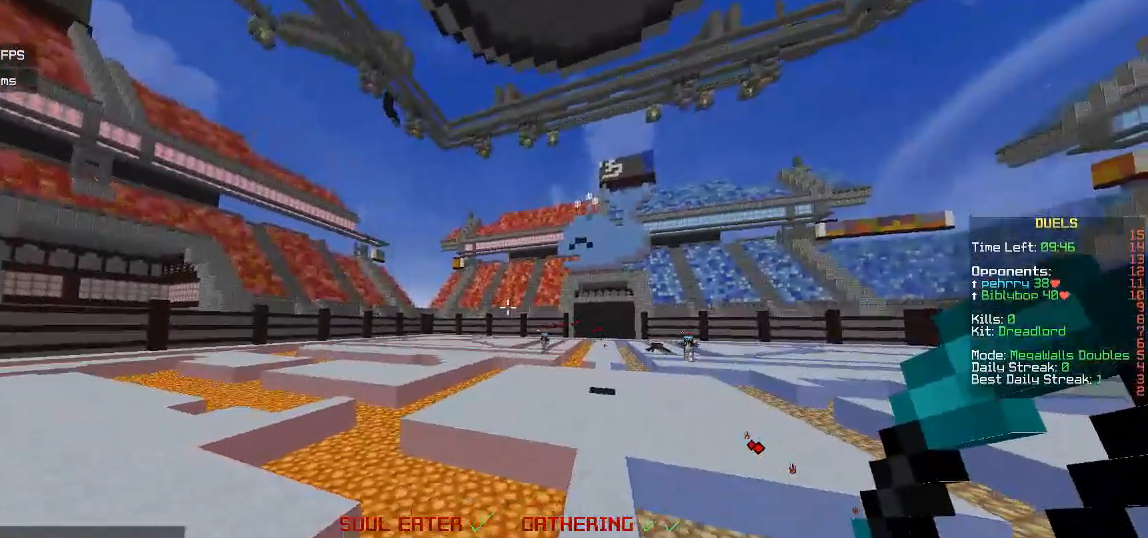
{"keys": ["a"], "mouse": ["right"], "events": [[200, "mouse_right", "down"]]}
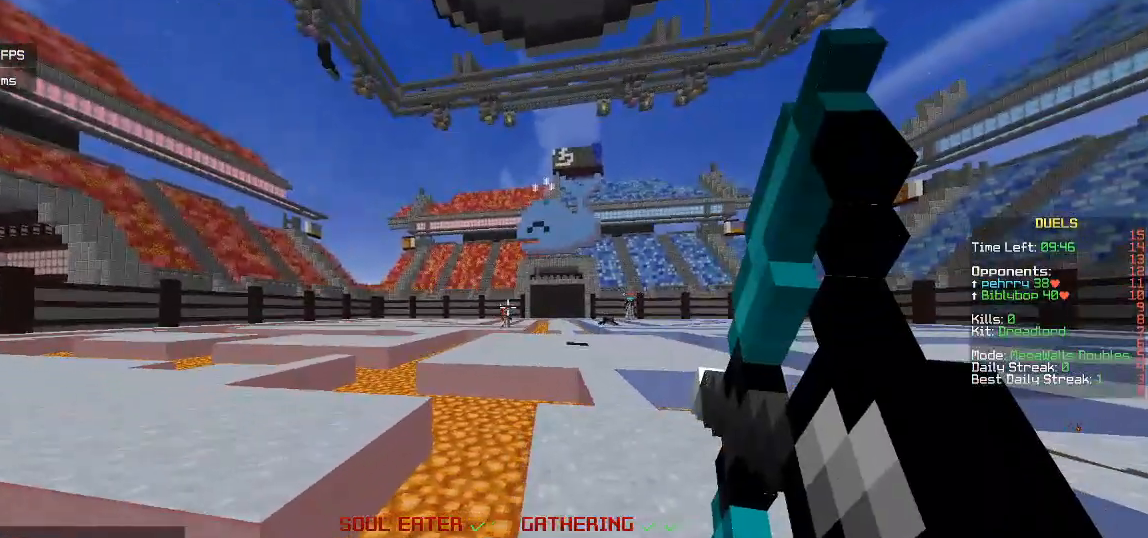
{"keys": ["d", "s"], "mouse": [], "events": [[33, "d", "down"], [117, "a", "up"], [350, "mouse_right", "up"], [467, "s", "down"]]}
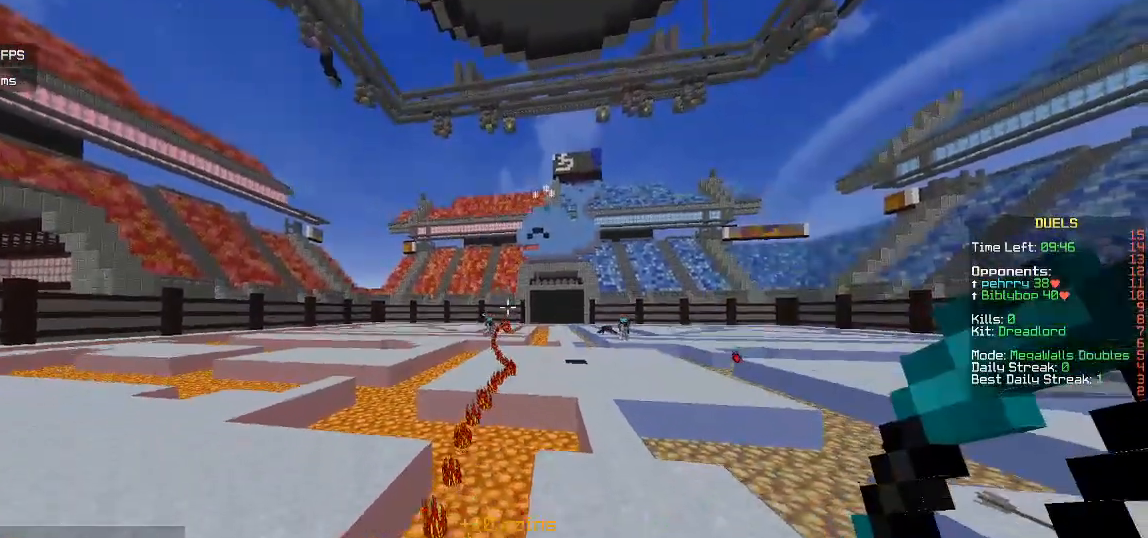
{"keys": ["a"], "mouse": [], "events": [[267, "a", "down"], [367, "d", "up"], [467, "s", "up"]]}
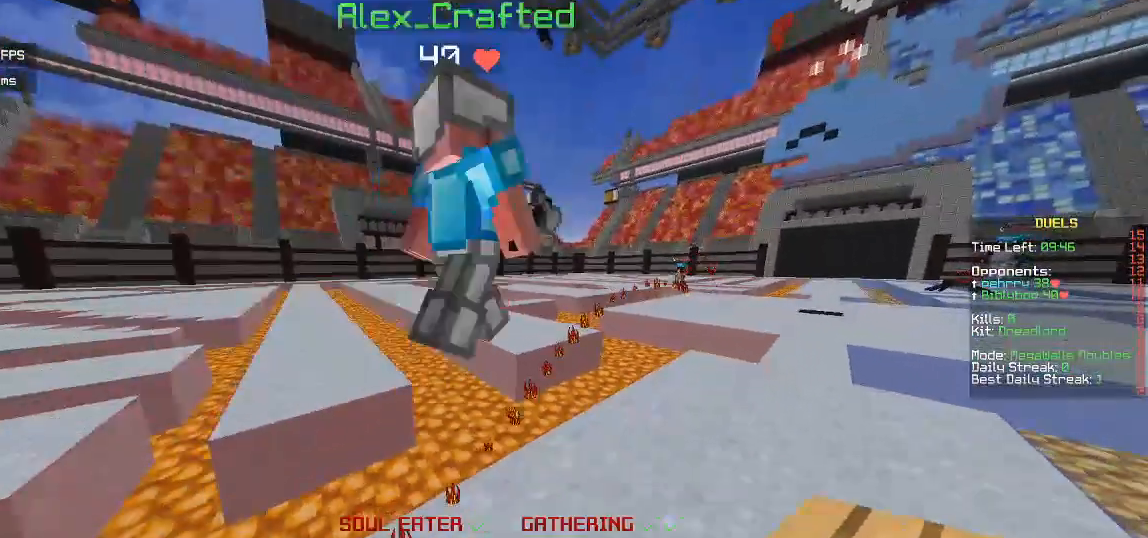
{"keys": [], "mouse": [], "events": [[283, "a", "up"]]}
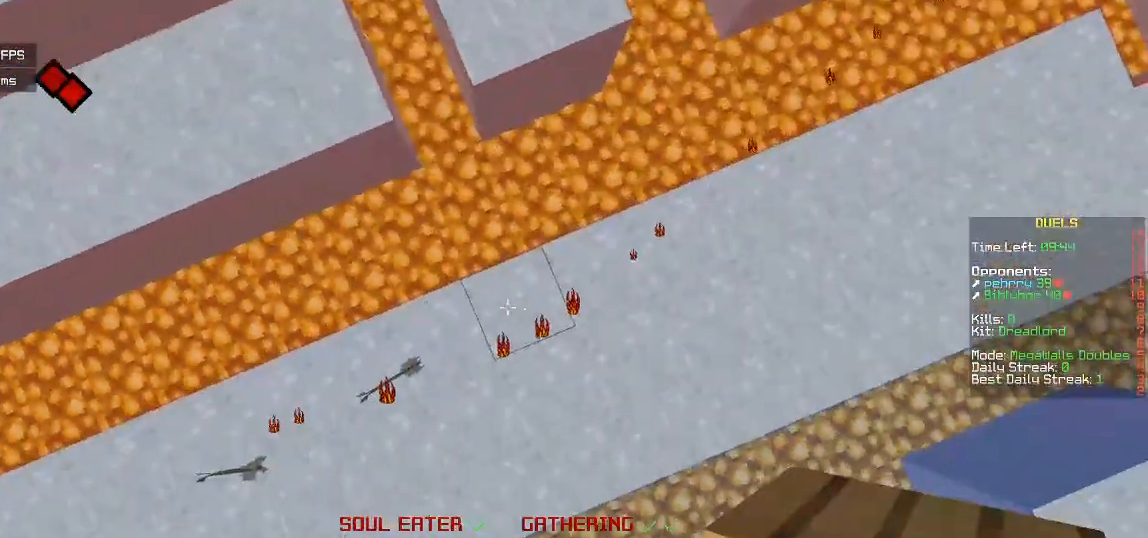
{"keys": [], "mouse": ["right"], "events": [[67, "mouse_right", "down"], [217, "mouse_right", "up"], [283, "d", "down"], [483, "d", "up"], [500, "mouse_right", "down"]]}
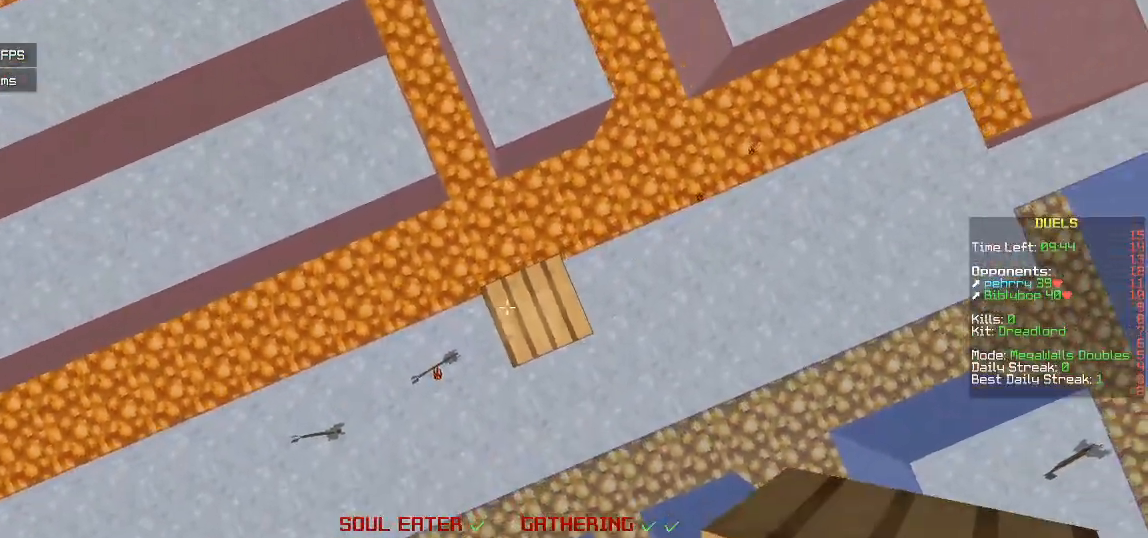
{"keys": [], "mouse": ["right"], "events": [[150, "mouse_right", "up"], [417, "mouse_right", "down"]]}
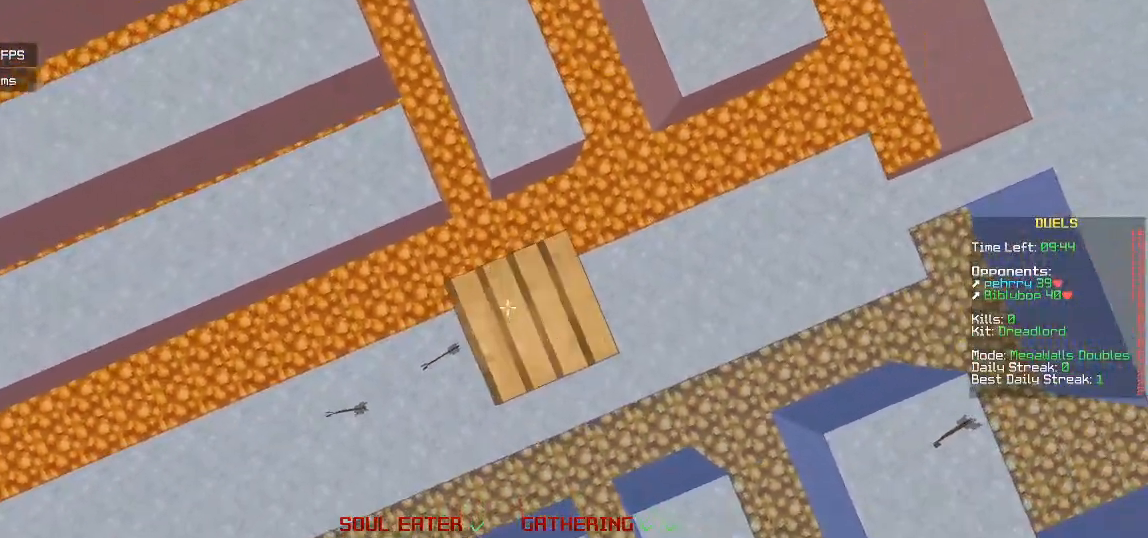
{"keys": [], "mouse": ["right"], "events": [[100, "mouse_right", "up"], [367, "mouse_right", "down"]]}
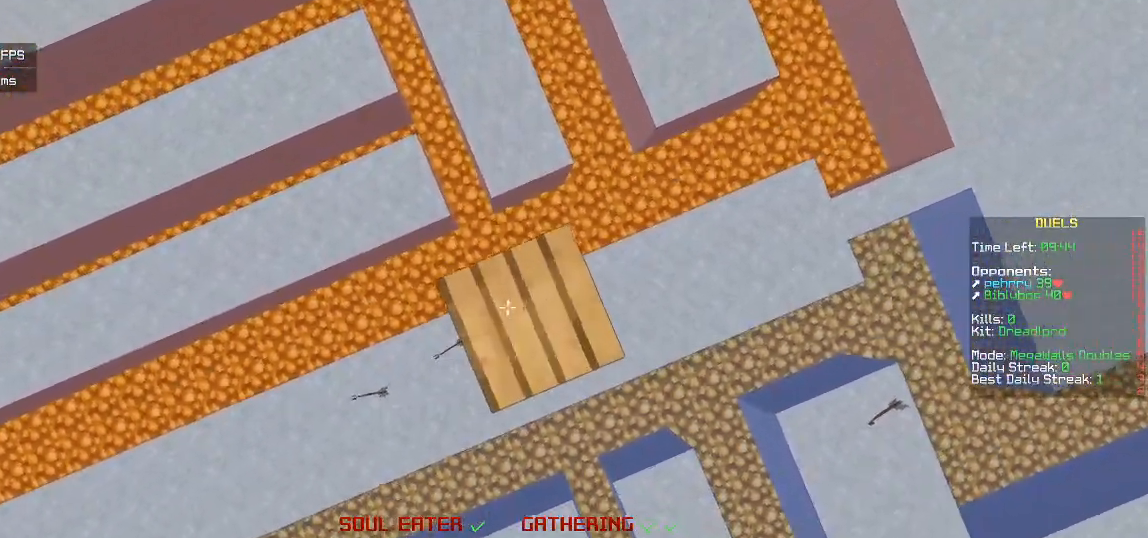
{"keys": [], "mouse": [], "events": [[50, "mouse_right", "up"], [300, "mouse_right", "down"], [500, "mouse_right", "up"]]}
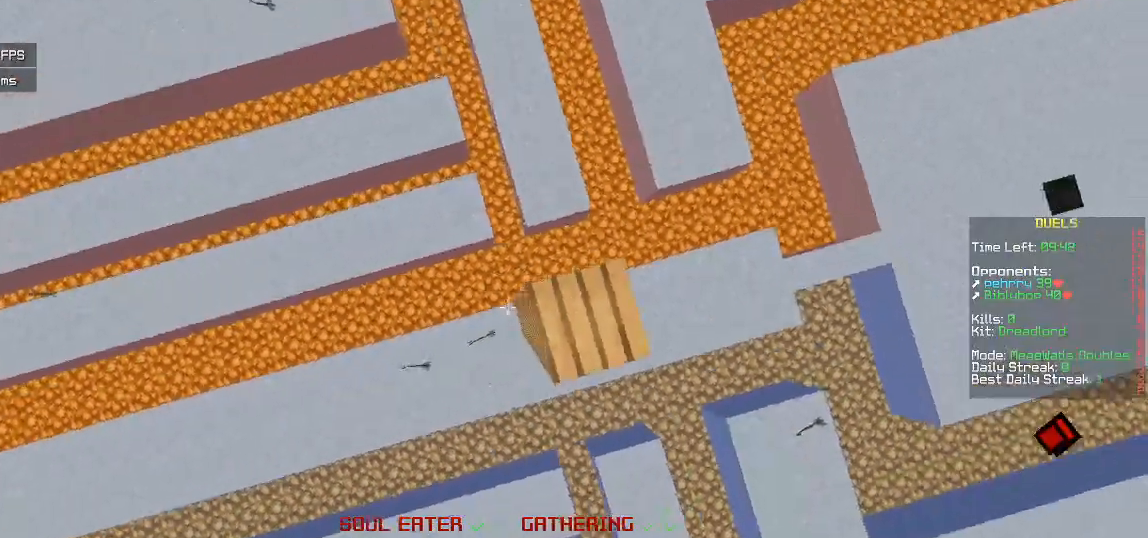
{"keys": ["d", "w"], "mouse": ["right"], "events": [[317, "d", "down"], [383, "w", "down"], [400, "mouse_right", "down"]]}
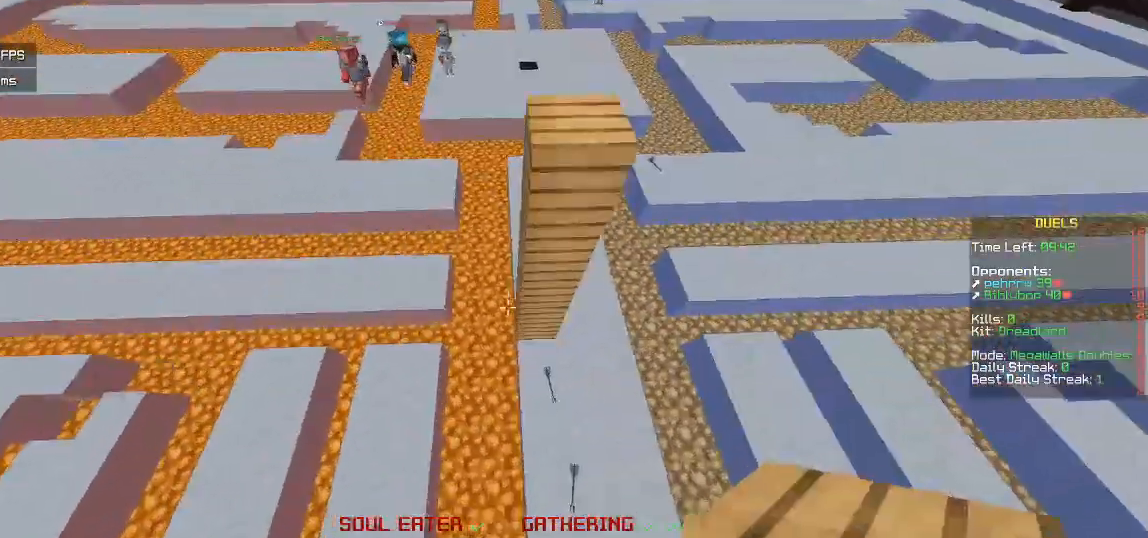
{"keys": ["w"], "mouse": [], "events": [[50, "d", "up"], [50, "mouse_right", "up"], [83, "mouse_right", "down"], [400, "mouse_right", "up"]]}
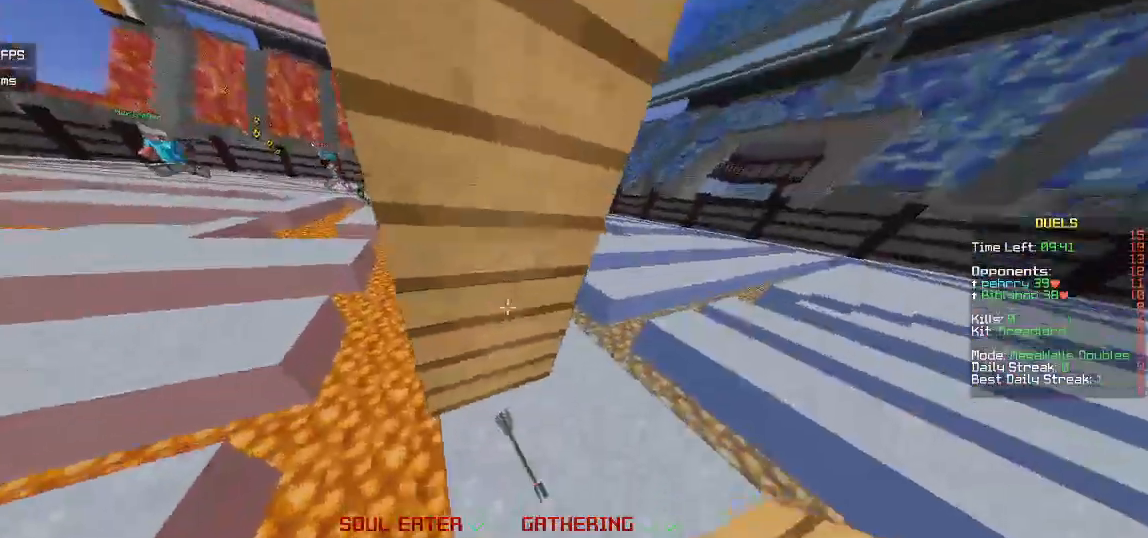
{"keys": ["d", "w"], "mouse": ["right"], "events": [[167, "a", "down"], [183, "w", "up"], [200, "mouse_right", "down"], [333, "a", "up"], [400, "d", "down"], [467, "w", "down"]]}
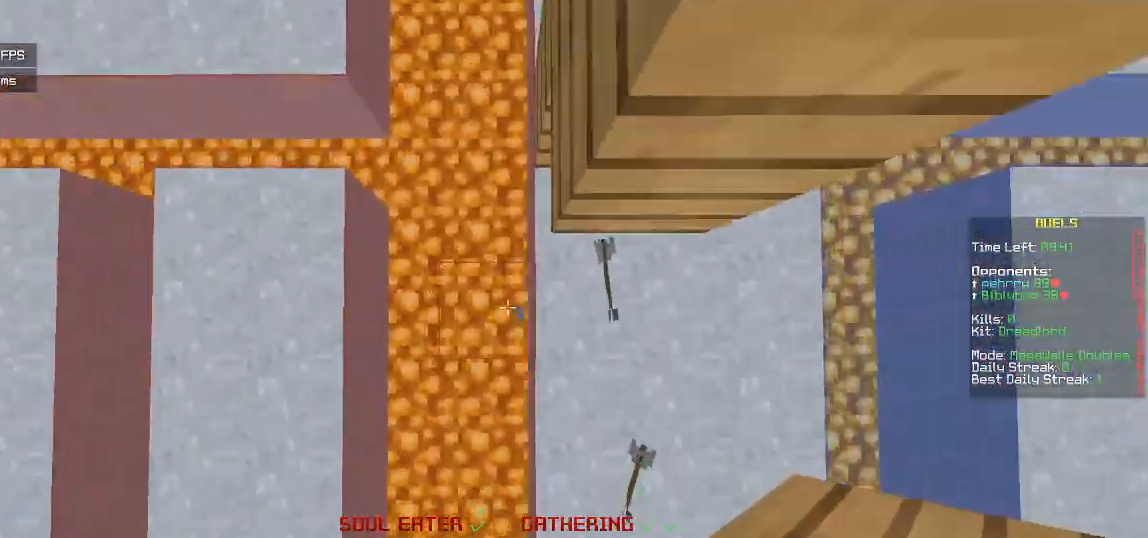
{"keys": [], "mouse": ["right"], "events": [[33, "mouse_right", "up"], [83, "w", "up"], [250, "mouse_right", "down"], [417, "d", "up"]]}
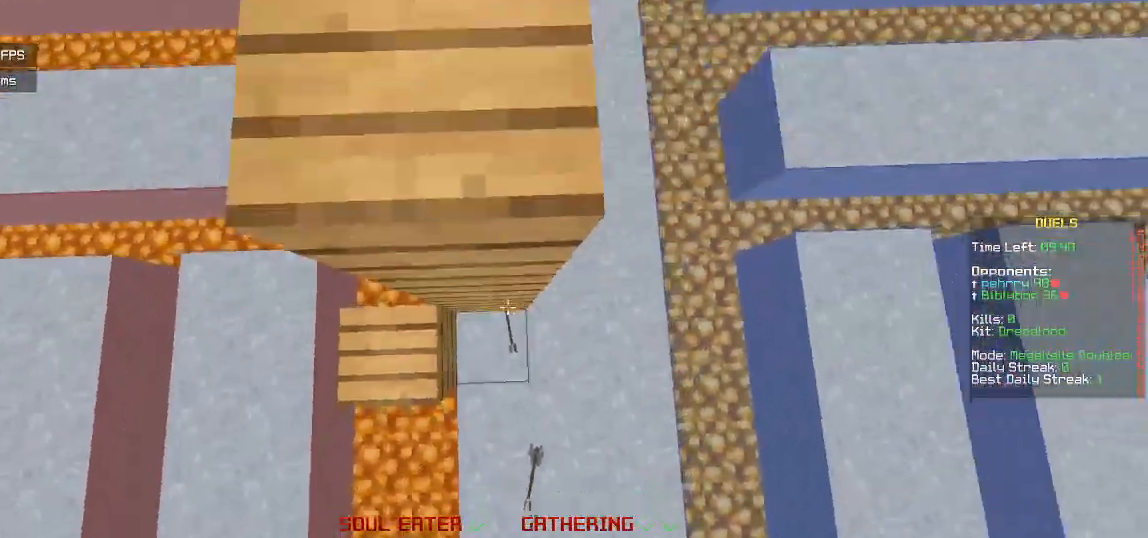
{"keys": ["a", "d", "w"], "mouse": ["right"], "events": [[83, "a", "down"], [117, "mouse_right", "up"], [150, "mouse_right", "down"], [333, "w", "down"], [450, "d", "down"]]}
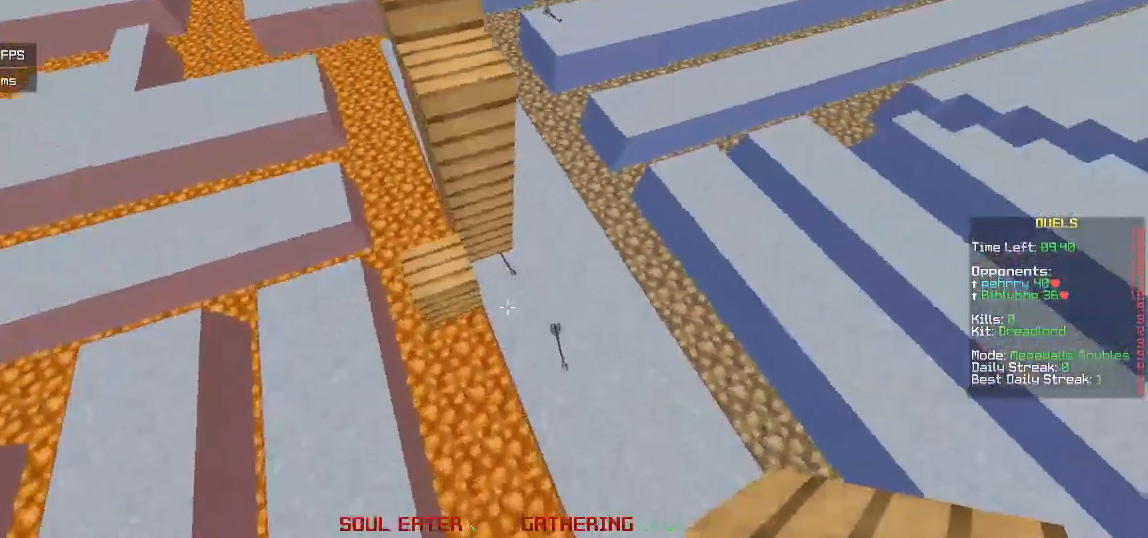
{"keys": ["w"], "mouse": ["right"], "events": [[17, "a", "up"], [50, "d", "up"]]}
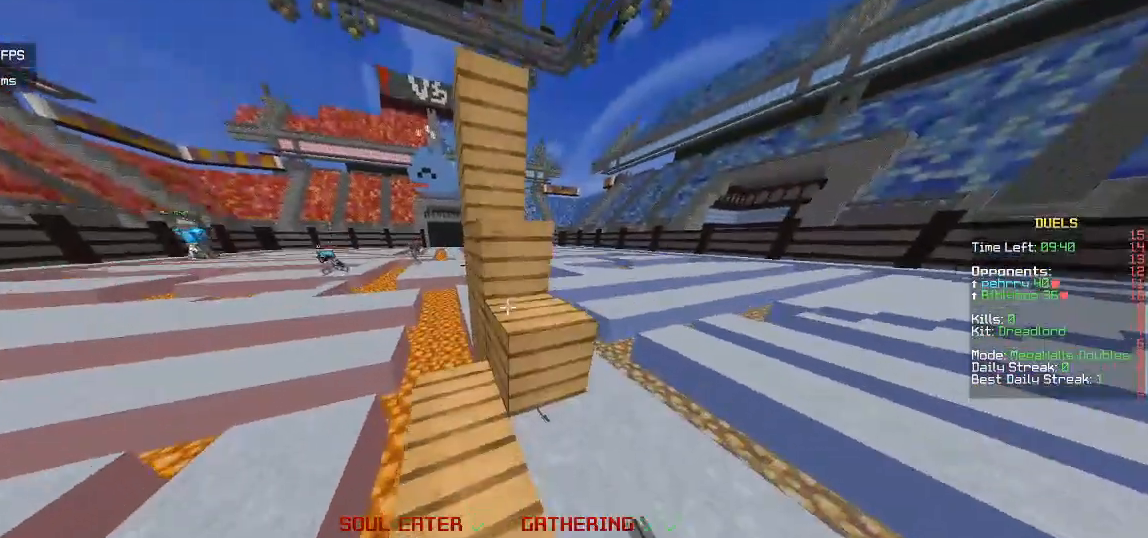
{"keys": ["d", "s"], "mouse": ["right"], "events": [[100, "a", "down"], [150, "w", "up"], [183, "s", "down"], [217, "d", "down"], [317, "a", "up"]]}
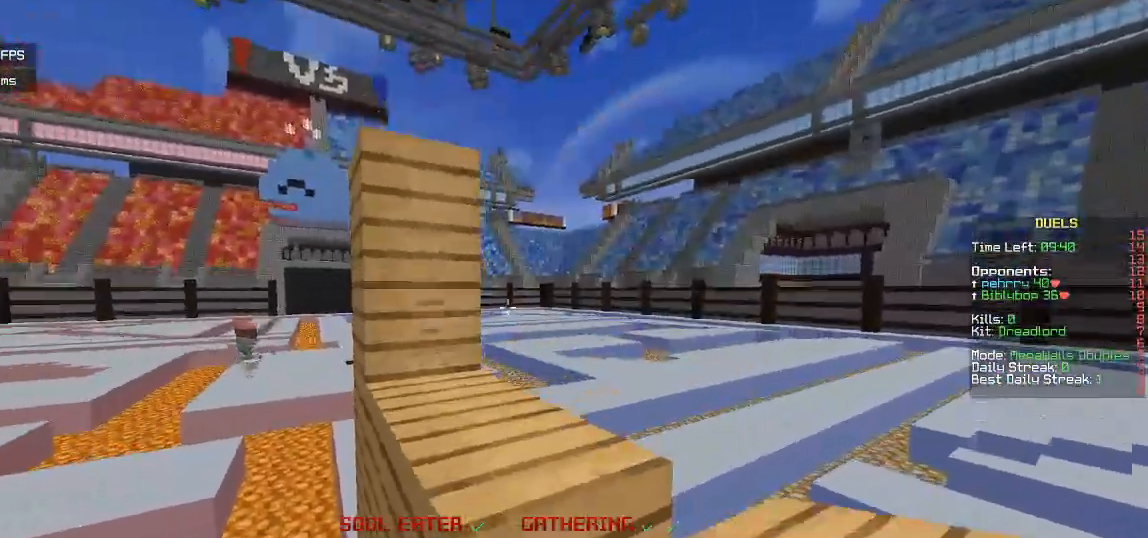
{"keys": ["w"], "mouse": ["right"], "events": [[33, "a", "down"], [83, "d", "up"], [117, "s", "up"], [233, "w", "down"], [500, "a", "up"]]}
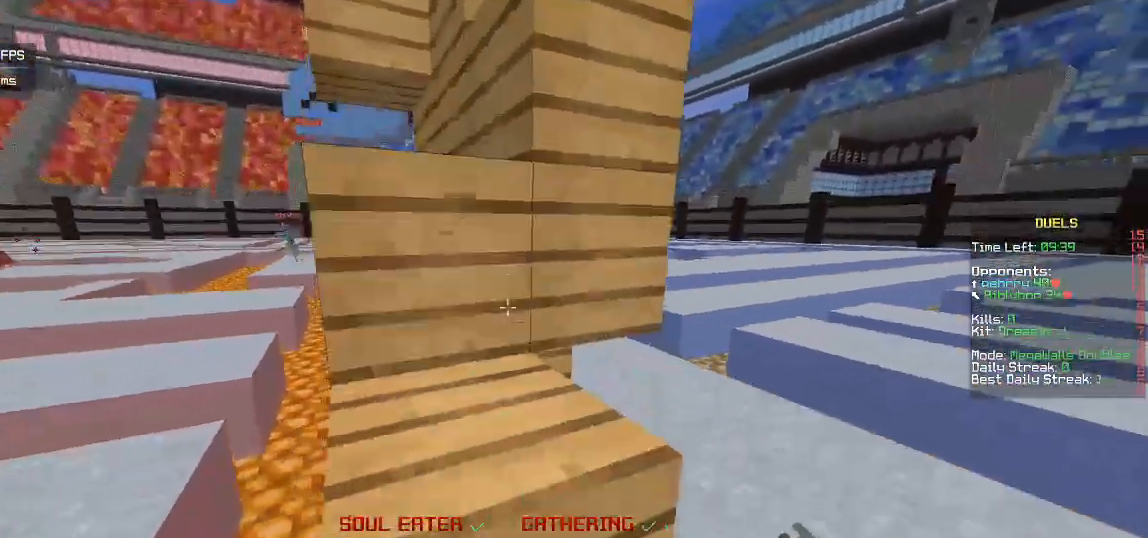
{"keys": ["a"], "mouse": ["right"], "events": [[67, "w", "up"], [100, "a", "down"], [233, "w", "down"], [267, "d", "down"], [333, "a", "up"], [450, "a", "down"], [450, "d", "up"], [467, "w", "up"]]}
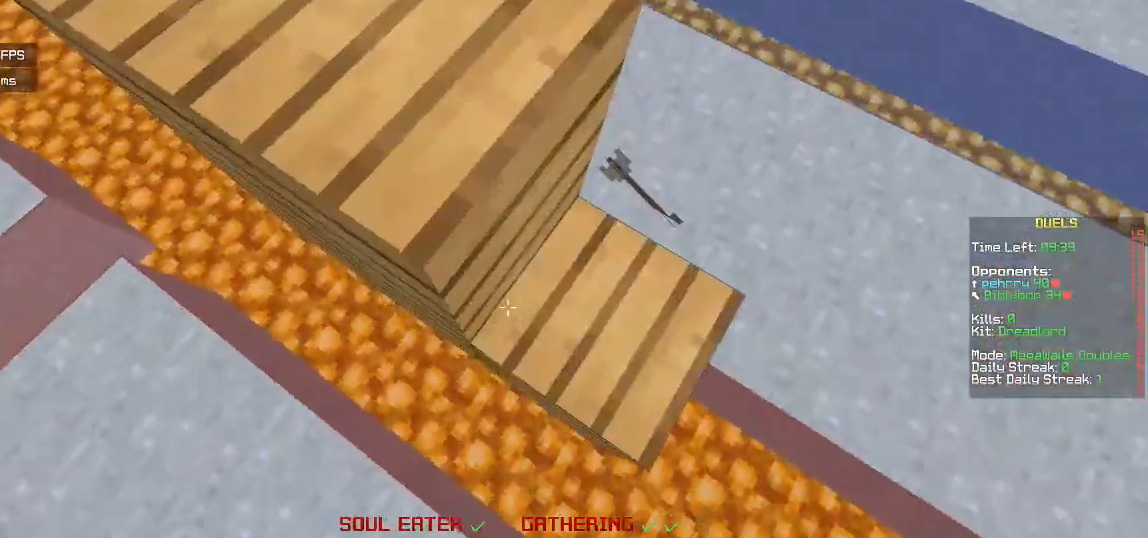
{"keys": ["w"], "mouse": ["right"], "events": [[133, "d", "down"], [233, "a", "up"], [233, "w", "down"], [333, "d", "up"]]}
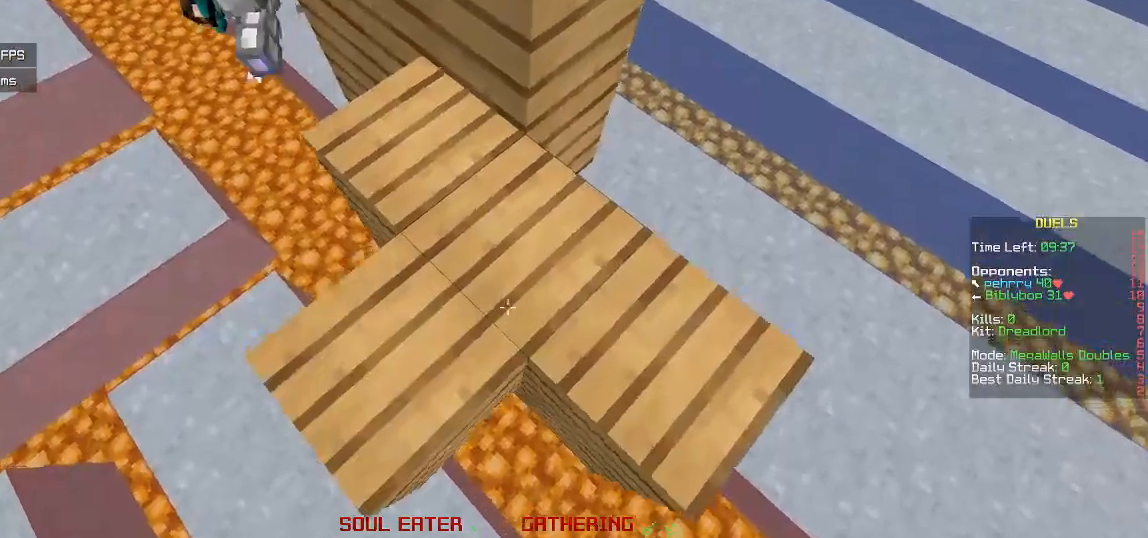
{"keys": ["a", "d", "s"], "mouse": ["right"], "events": [[200, "d", "down"], [267, "w", "up"], [300, "a", "down"], [333, "d", "up"], [350, "s", "down"], [500, "d", "down"]]}
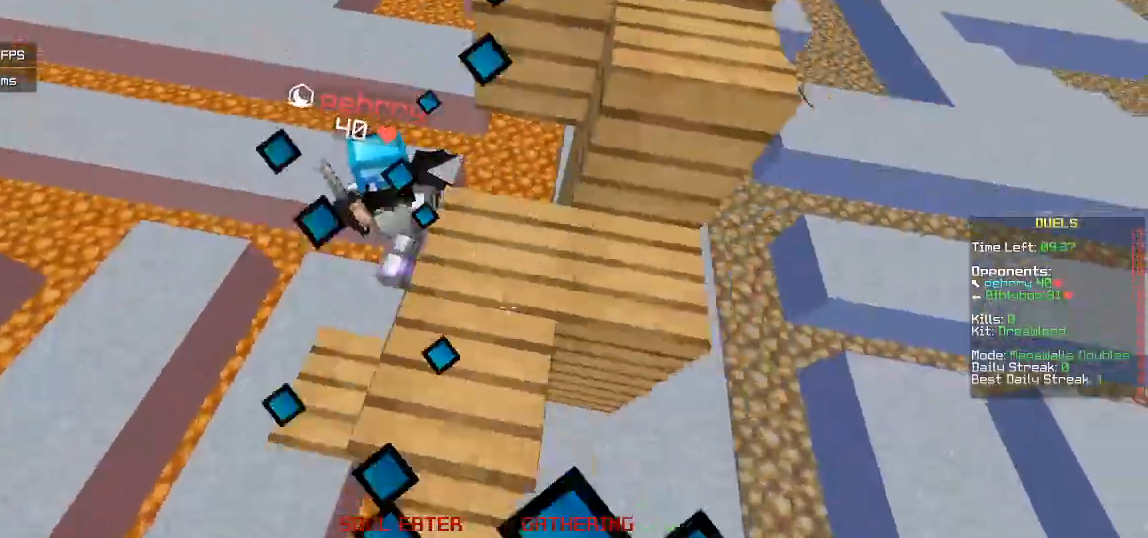
{"keys": ["w"], "mouse": ["right"], "events": [[17, "a", "up"], [50, "s", "up"], [67, "w", "down"], [267, "d", "up"]]}